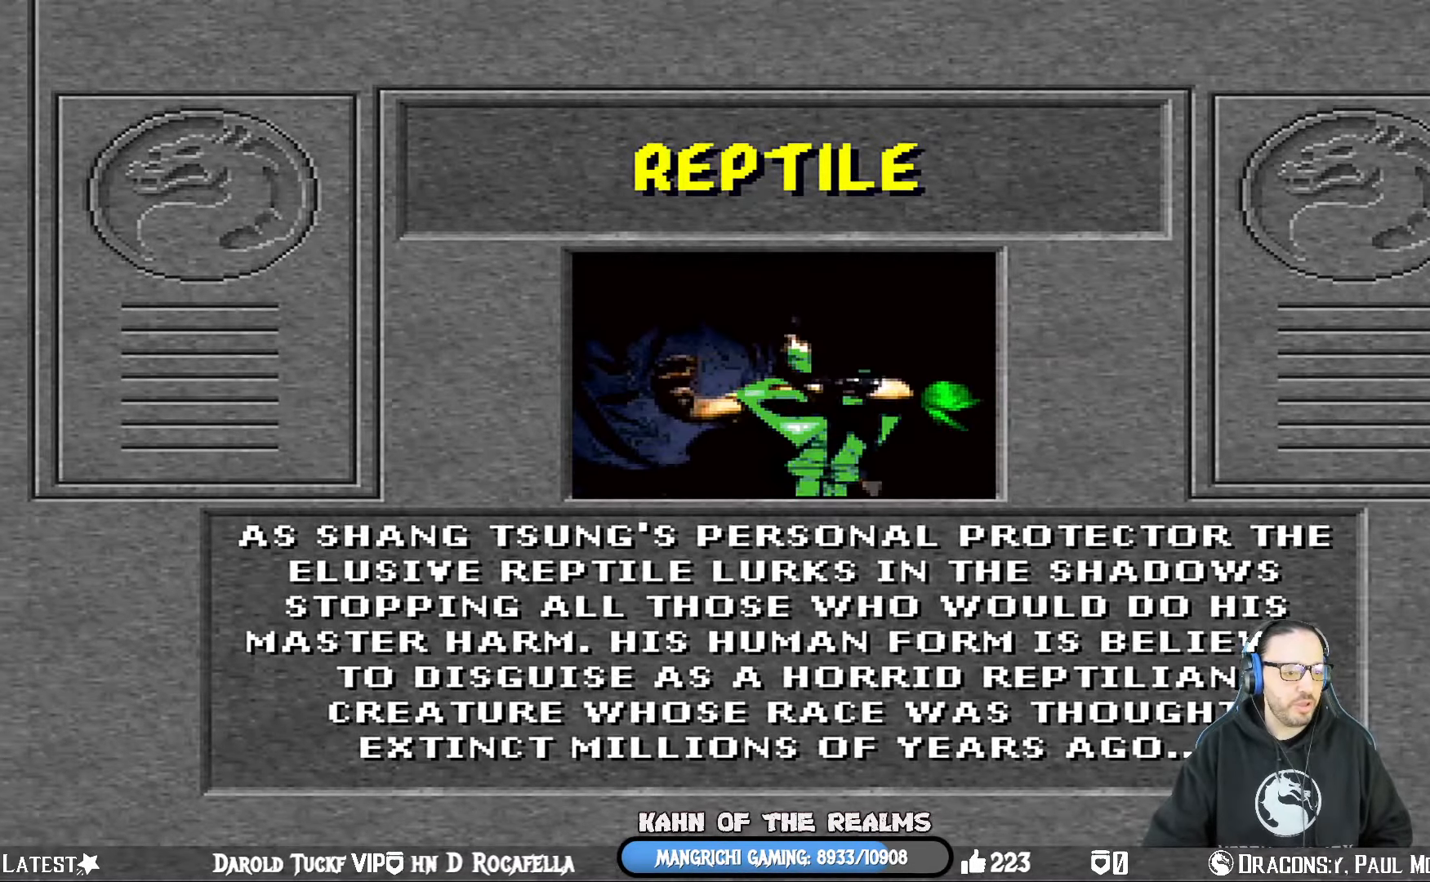
Gameplay with a controller (PlayStation layout); each line is a JSON object with the inputs held at the frame after it. "events" lists button and stick changes between this image and that frame as [ms after this image, input, new state], when the widget could be followed in between.
{"buttons": [], "left_stick": "center", "right_stick": "center", "events": [[334, "CROSS", "down"], [450, "CROSS", "up"]]}
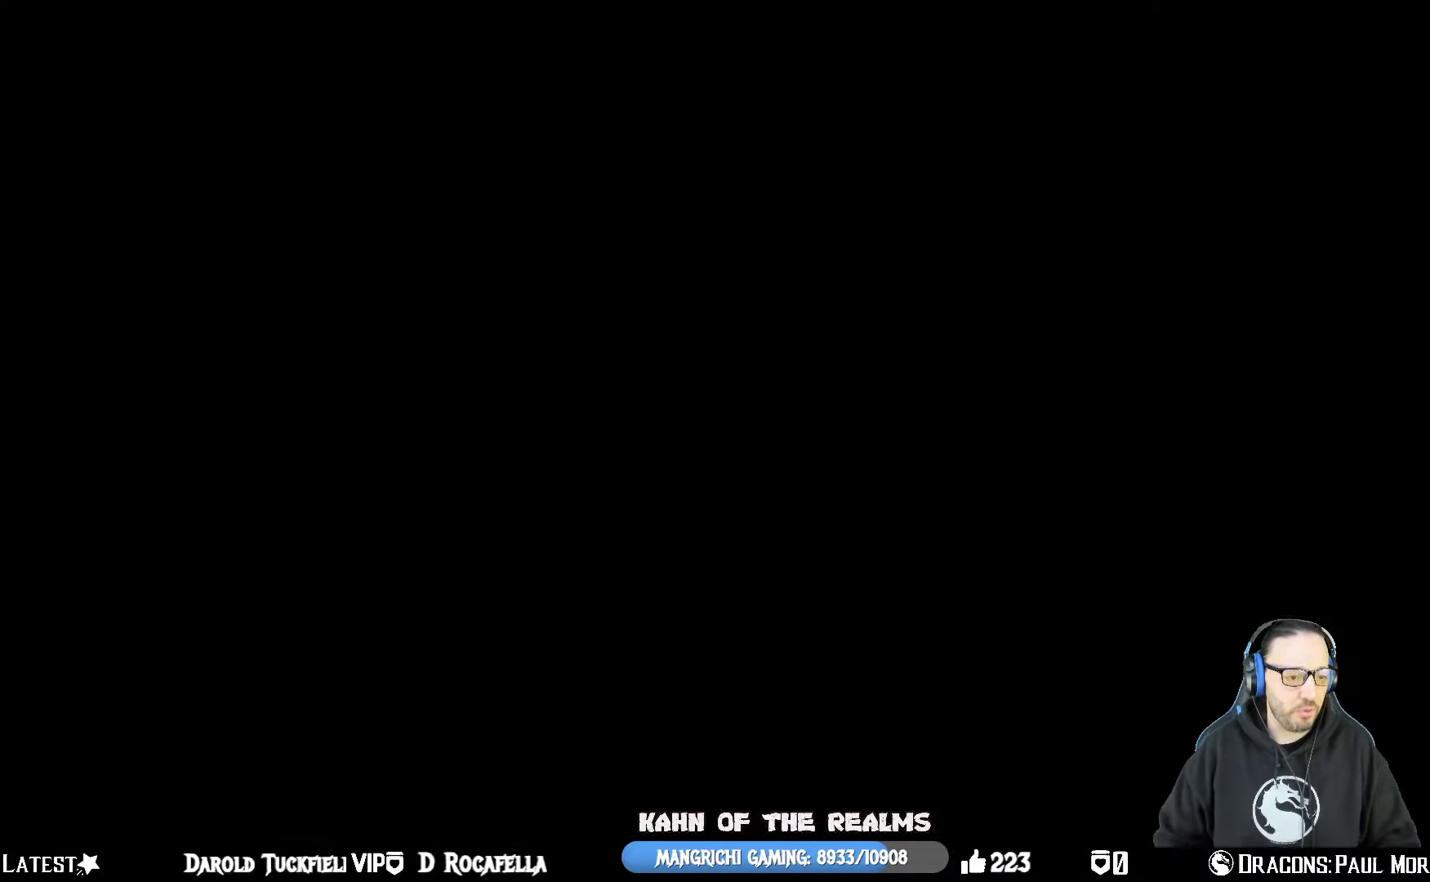
{"buttons": [], "left_stick": "center", "right_stick": "center", "events": []}
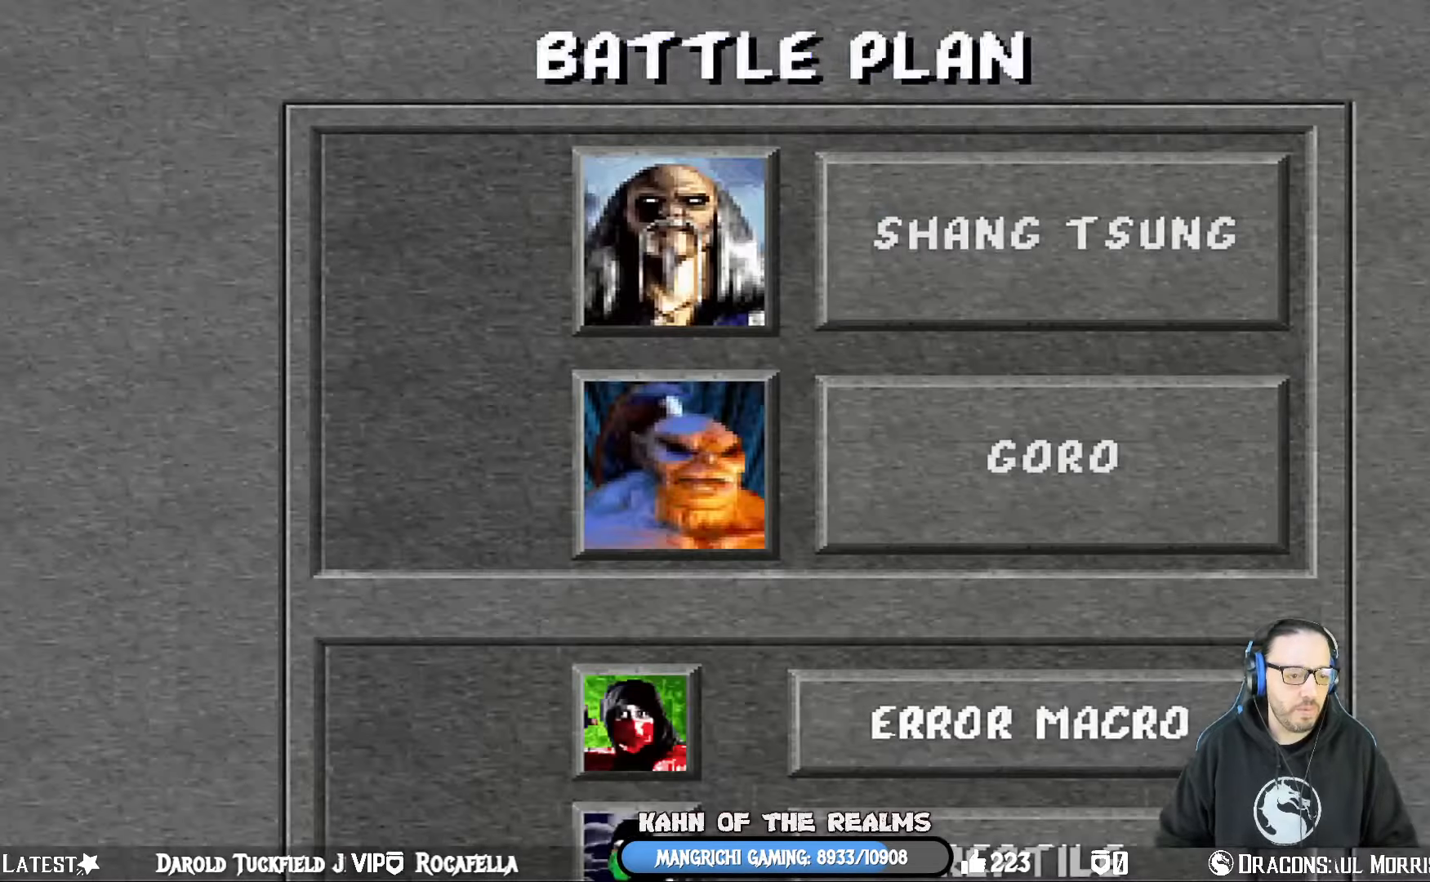
{"buttons": [], "left_stick": "center", "right_stick": "center", "events": []}
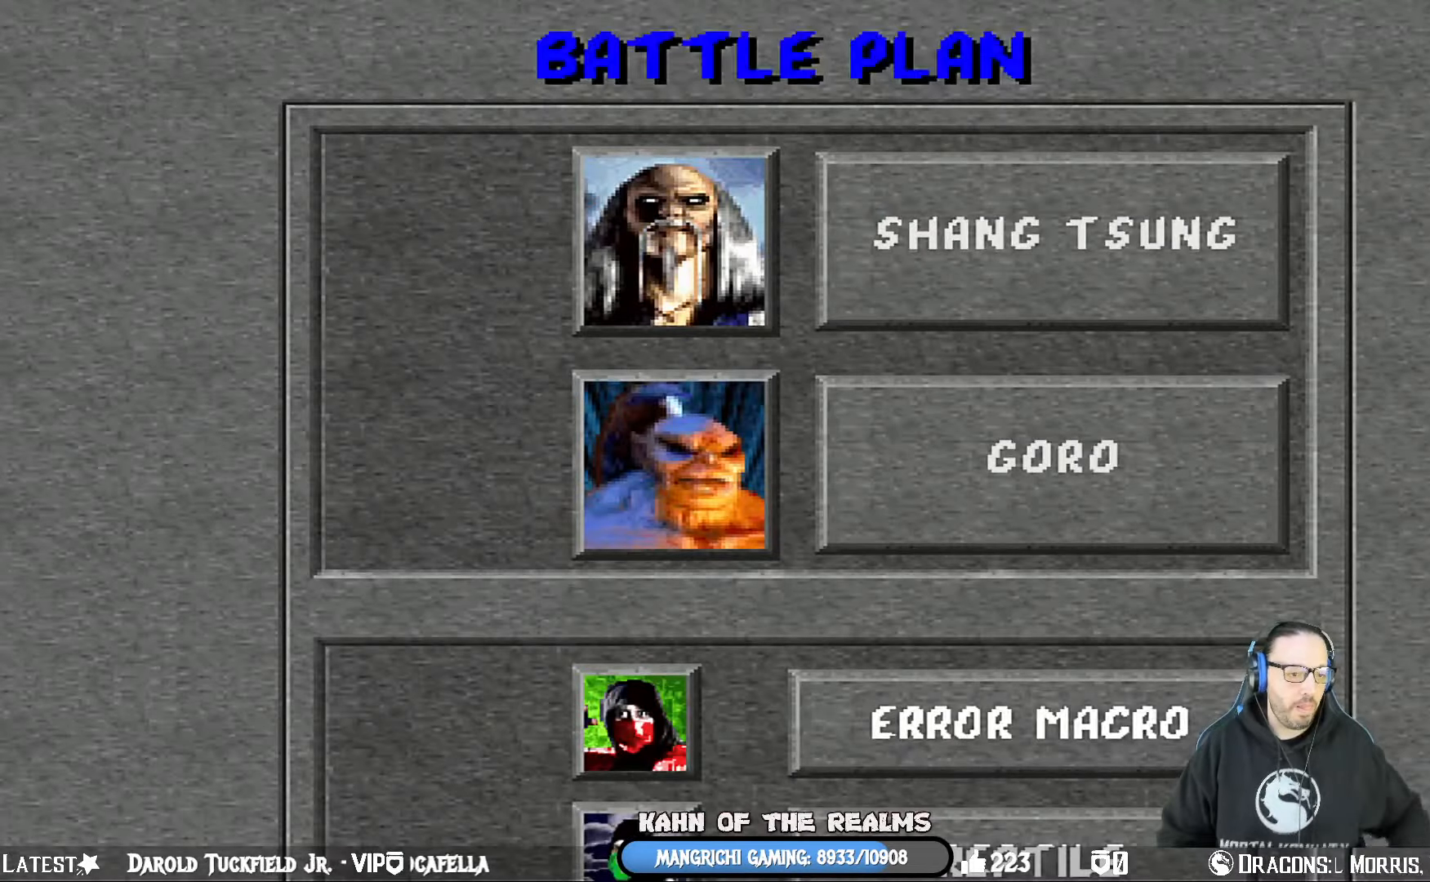
{"buttons": [], "left_stick": "center", "right_stick": "center", "events": []}
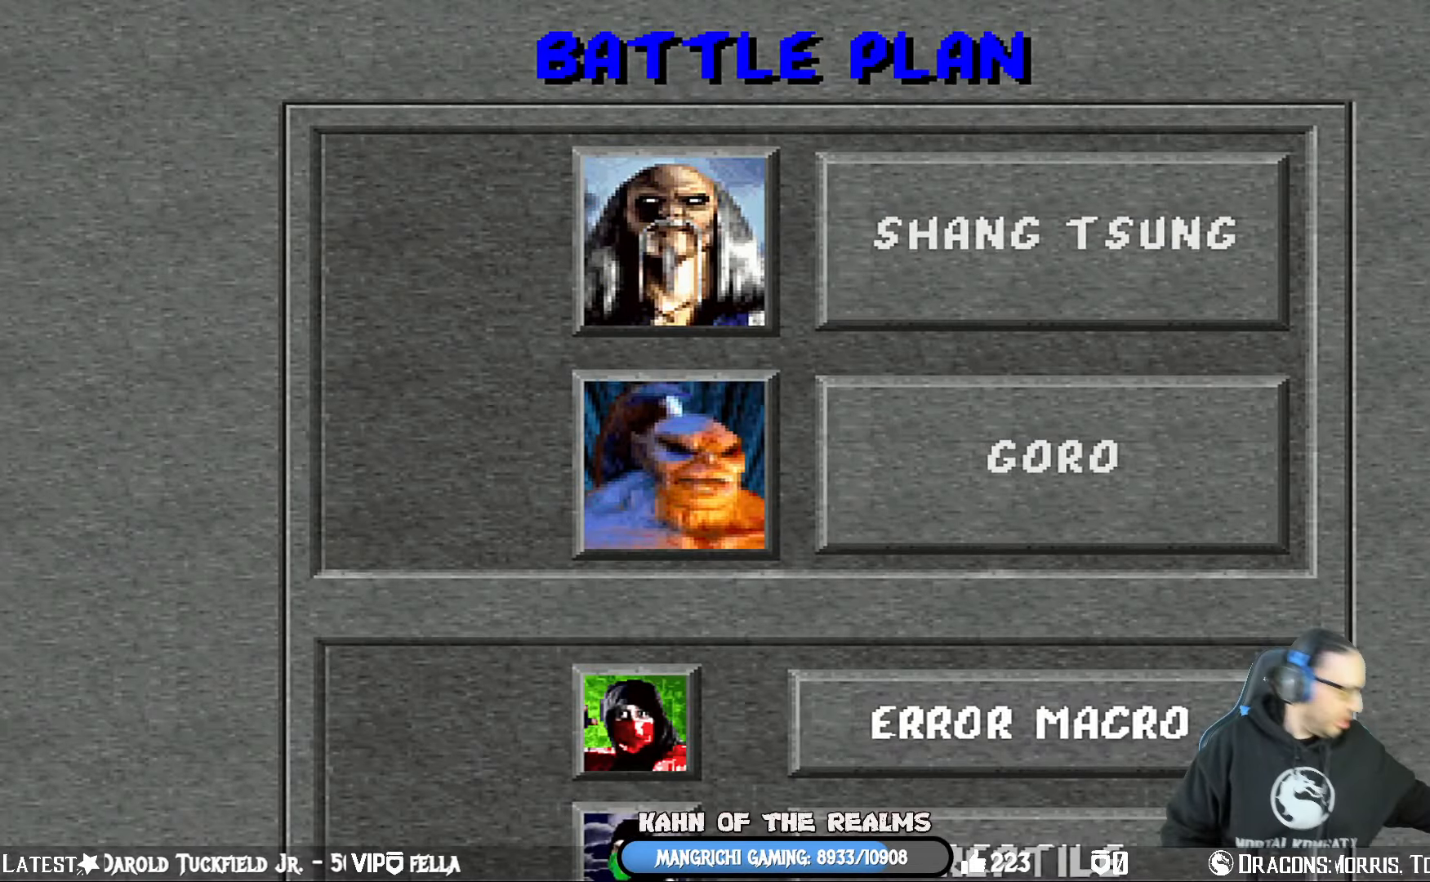
{"buttons": [], "left_stick": "center", "right_stick": "center", "events": []}
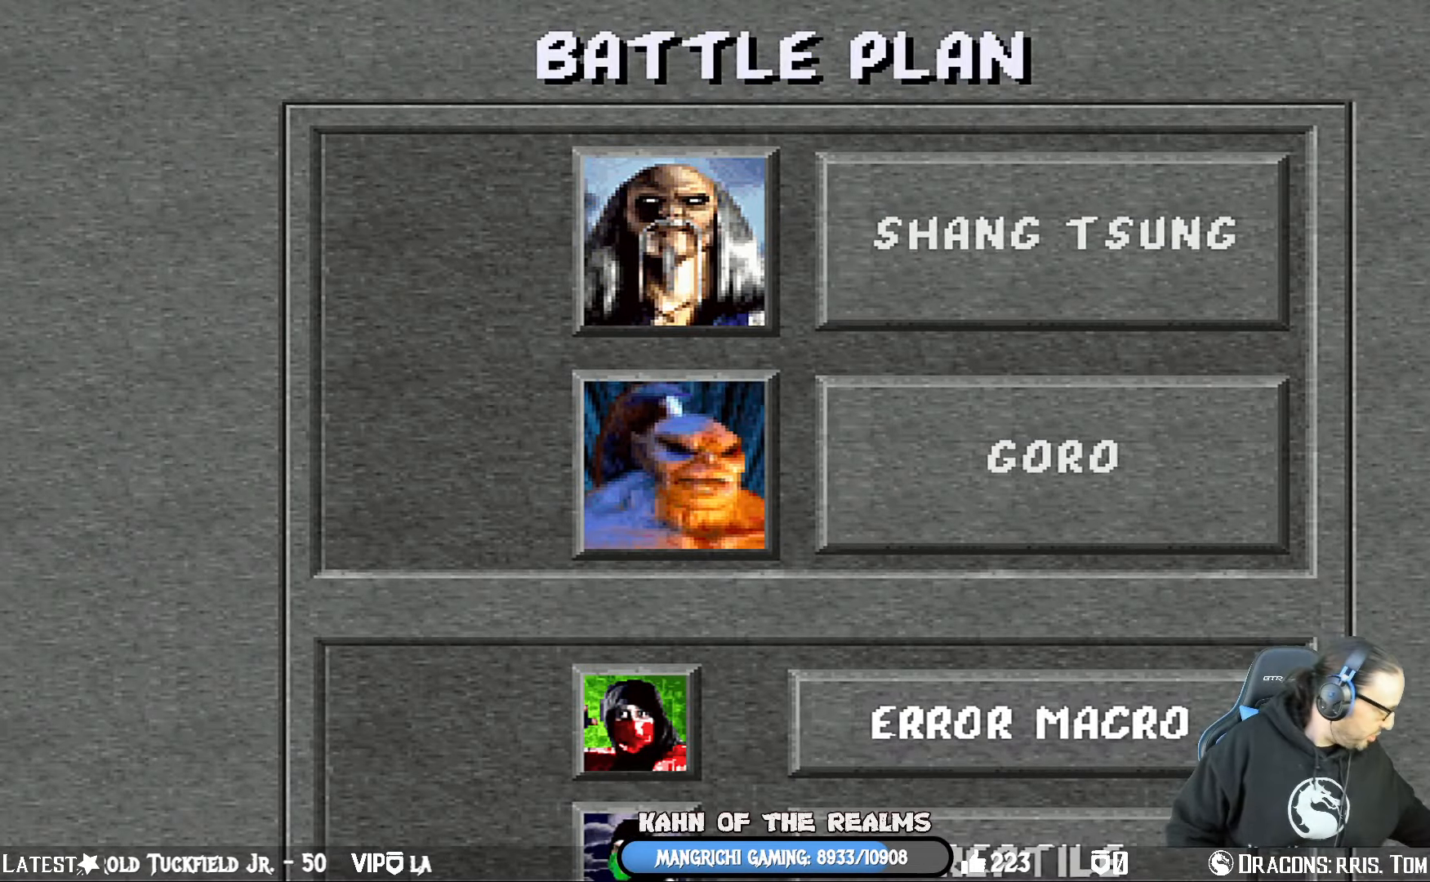
{"buttons": [], "left_stick": "center", "right_stick": "center", "events": []}
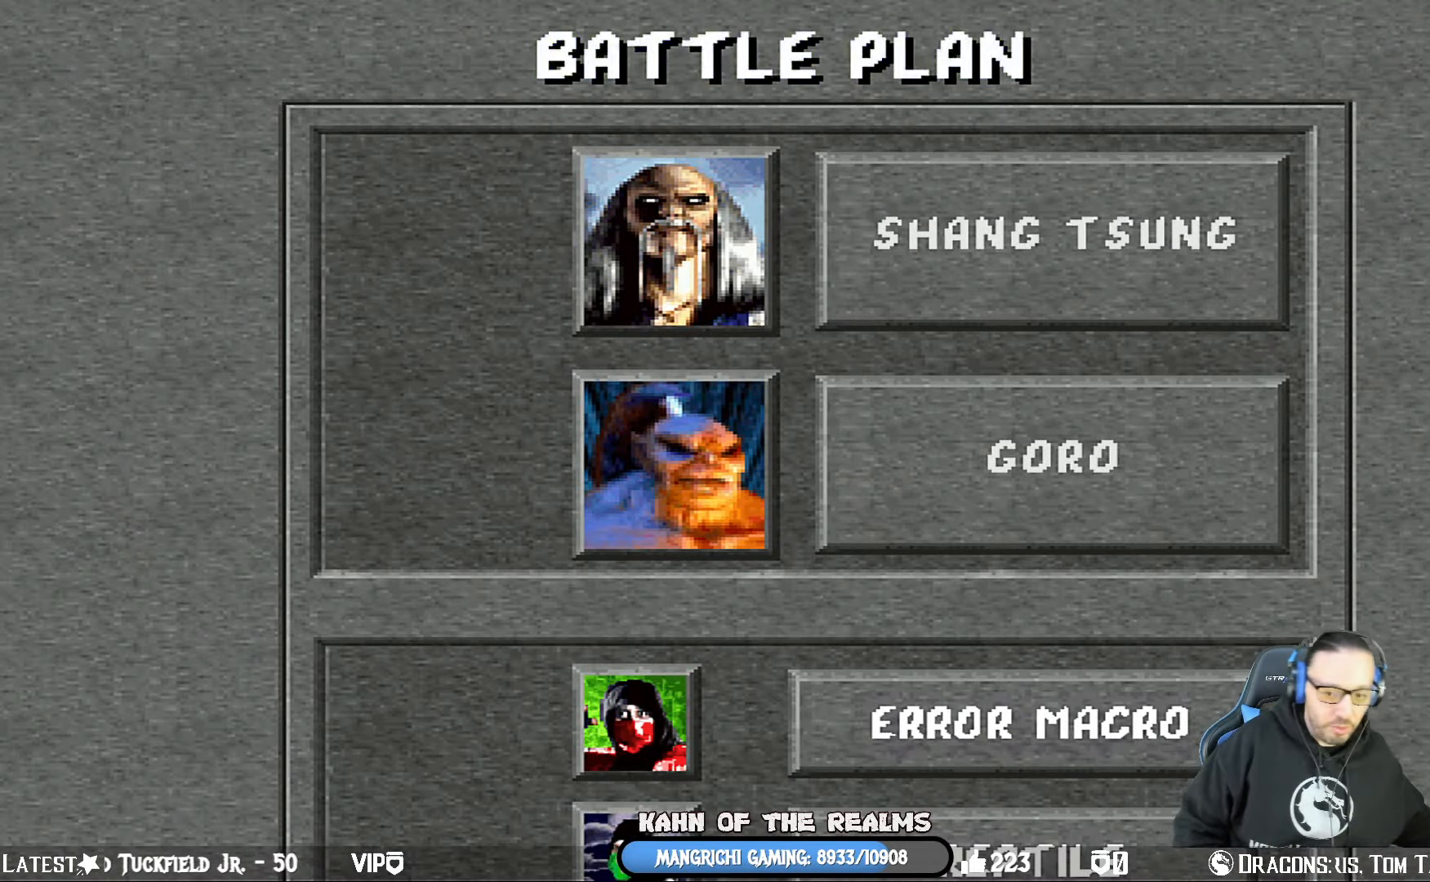
{"buttons": ["CROSS"], "left_stick": "center", "right_stick": "center", "events": [[501, "CROSS", "down"]]}
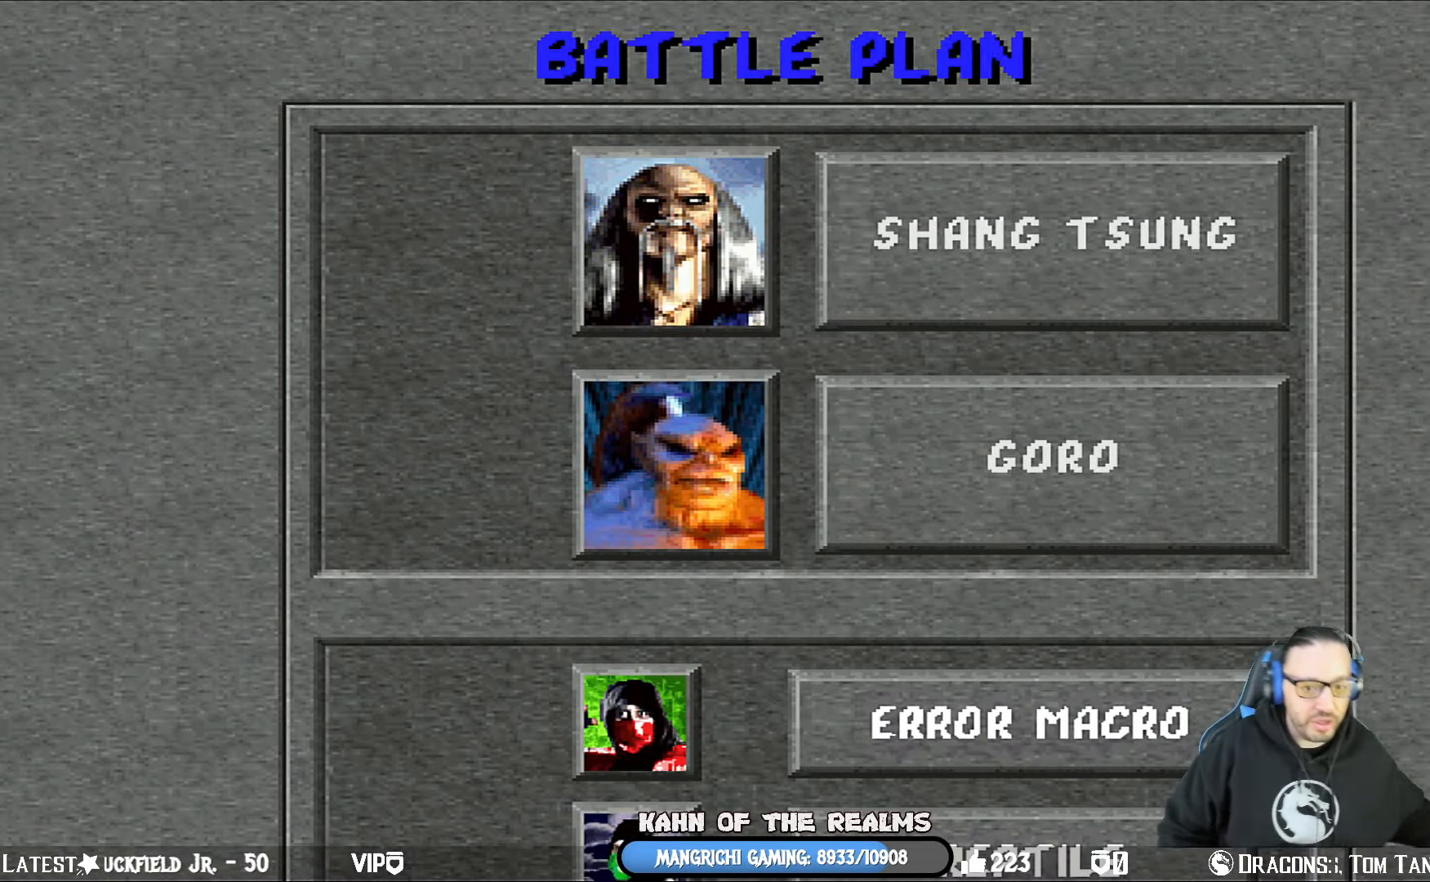
{"buttons": [], "left_stick": "center", "right_stick": "center", "events": [[167, "CROSS", "up"]]}
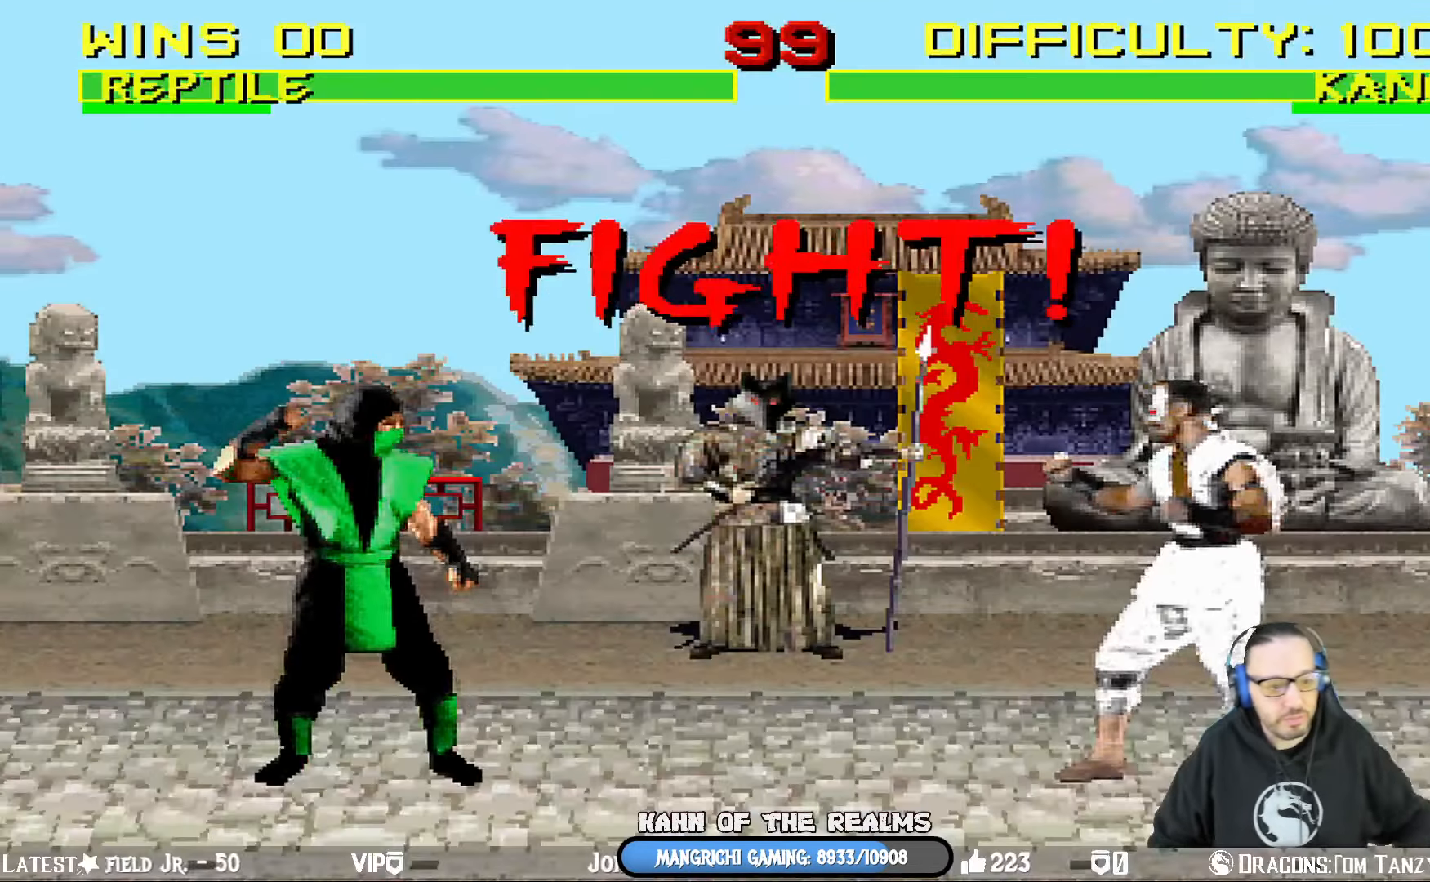
{"buttons": ["R1"], "left_stick": "center", "right_stick": "center", "events": [[317, "CROSS", "down"], [334, "R1", "down"], [351, "SQUARE", "down"], [367, "CIRCLE", "down"], [451, "TRIANGLE", "down"], [467, "CIRCLE", "up"], [467, "TRIANGLE", "up"], [501, "CROSS", "up"], [501, "SQUARE", "up"]]}
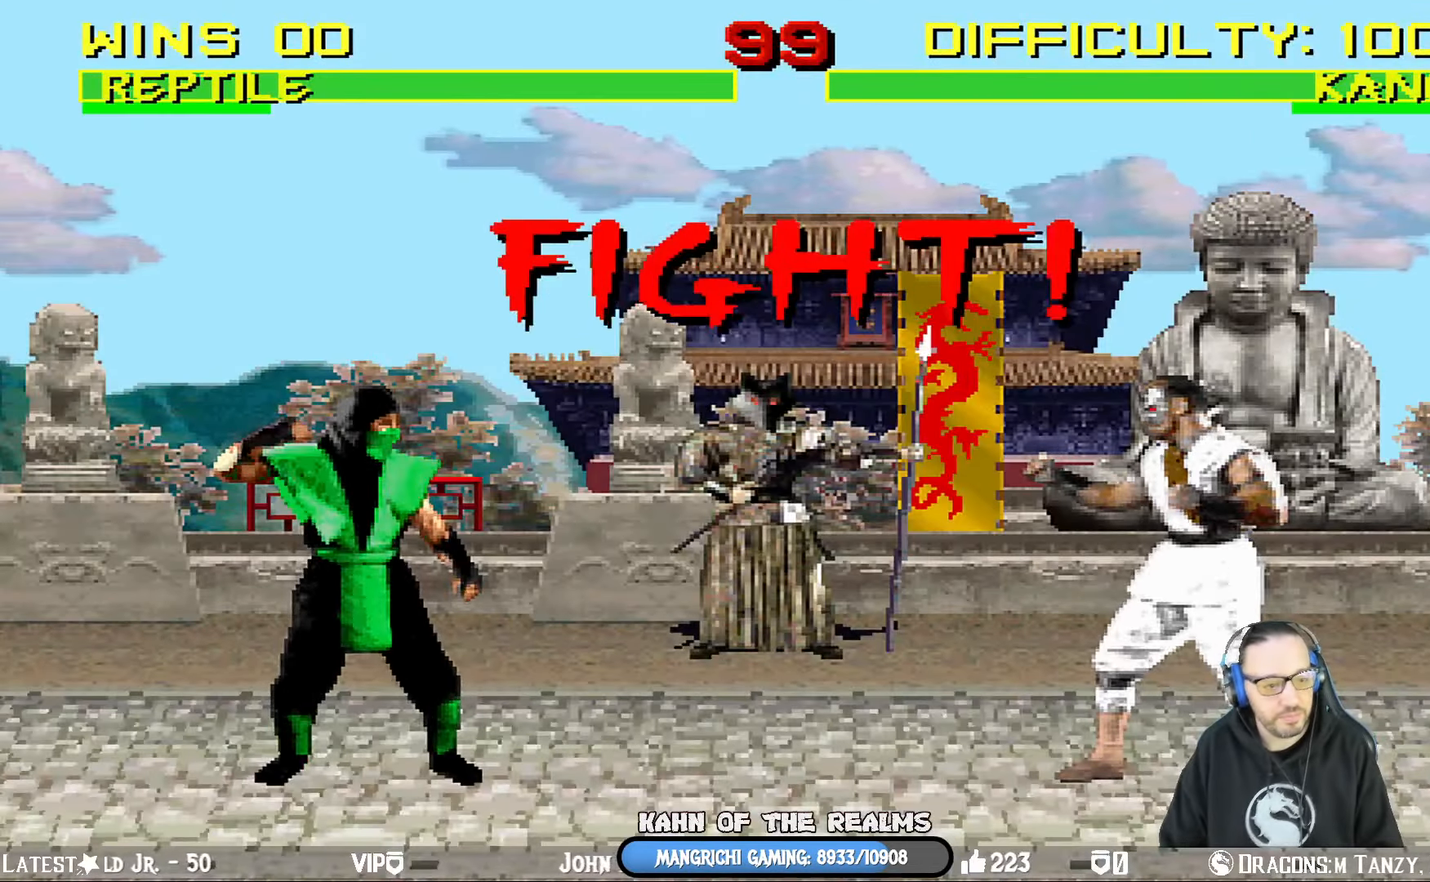
{"buttons": ["L1", "DPAD_UP", "DPAD_LEFT"], "left_stick": "center", "right_stick": "center", "events": [[33, "R1", "up"], [66, "DPAD_LEFT", "down"], [66, "L1", "down"], [83, "DPAD_UP", "down"]]}
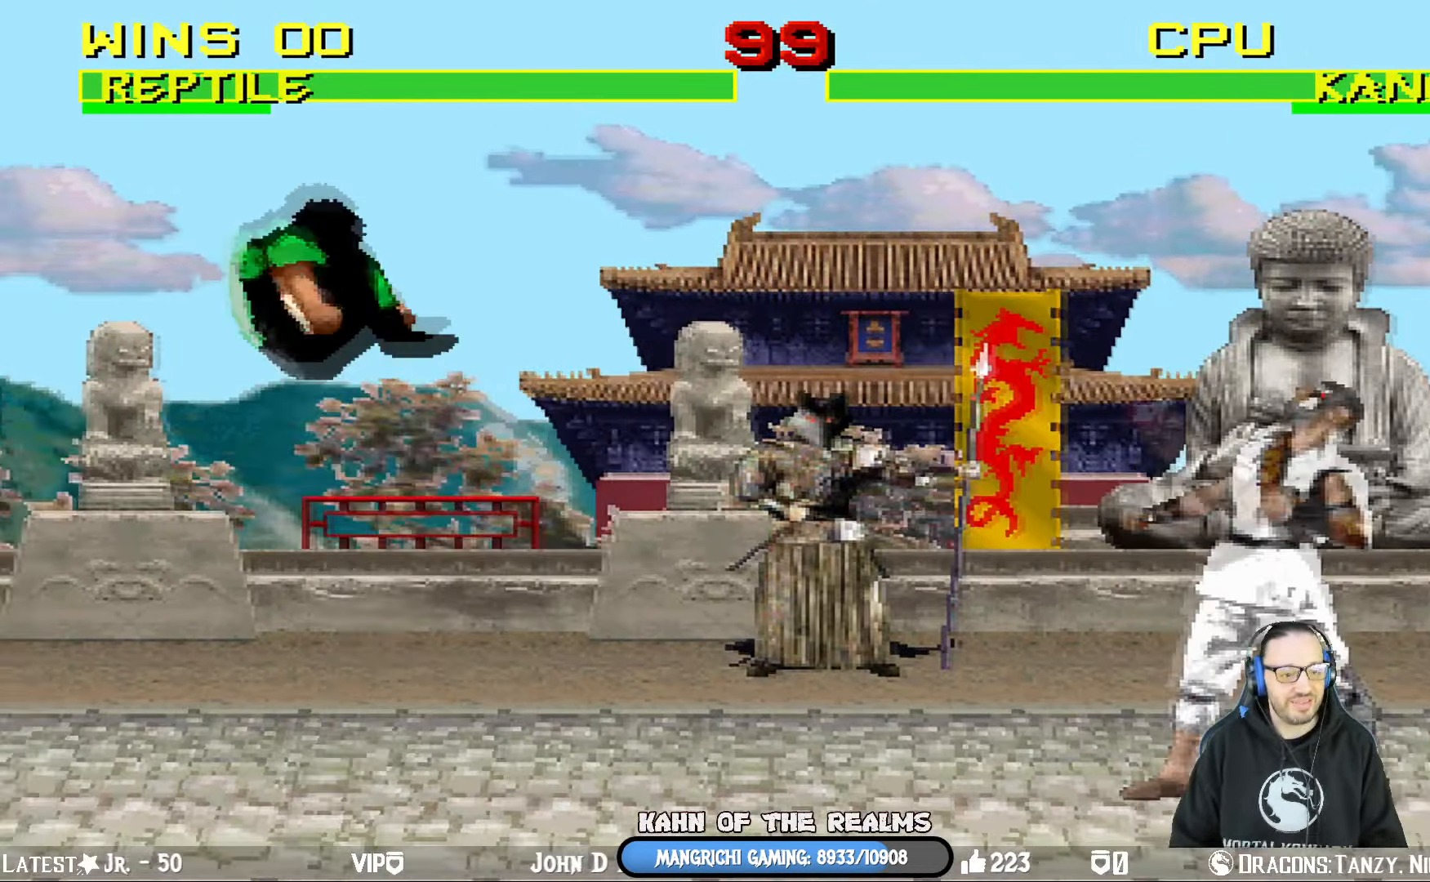
{"buttons": [], "left_stick": "center", "right_stick": "center", "events": [[67, "TRIANGLE", "down"], [167, "DPAD_LEFT", "up"], [184, "TRIANGLE", "up"], [217, "DPAD_UP", "up"], [233, "L1", "up"], [250, "TRIANGLE", "down"], [350, "DPAD_LEFT", "down"], [366, "TRIANGLE", "up"], [467, "DPAD_LEFT", "up"]]}
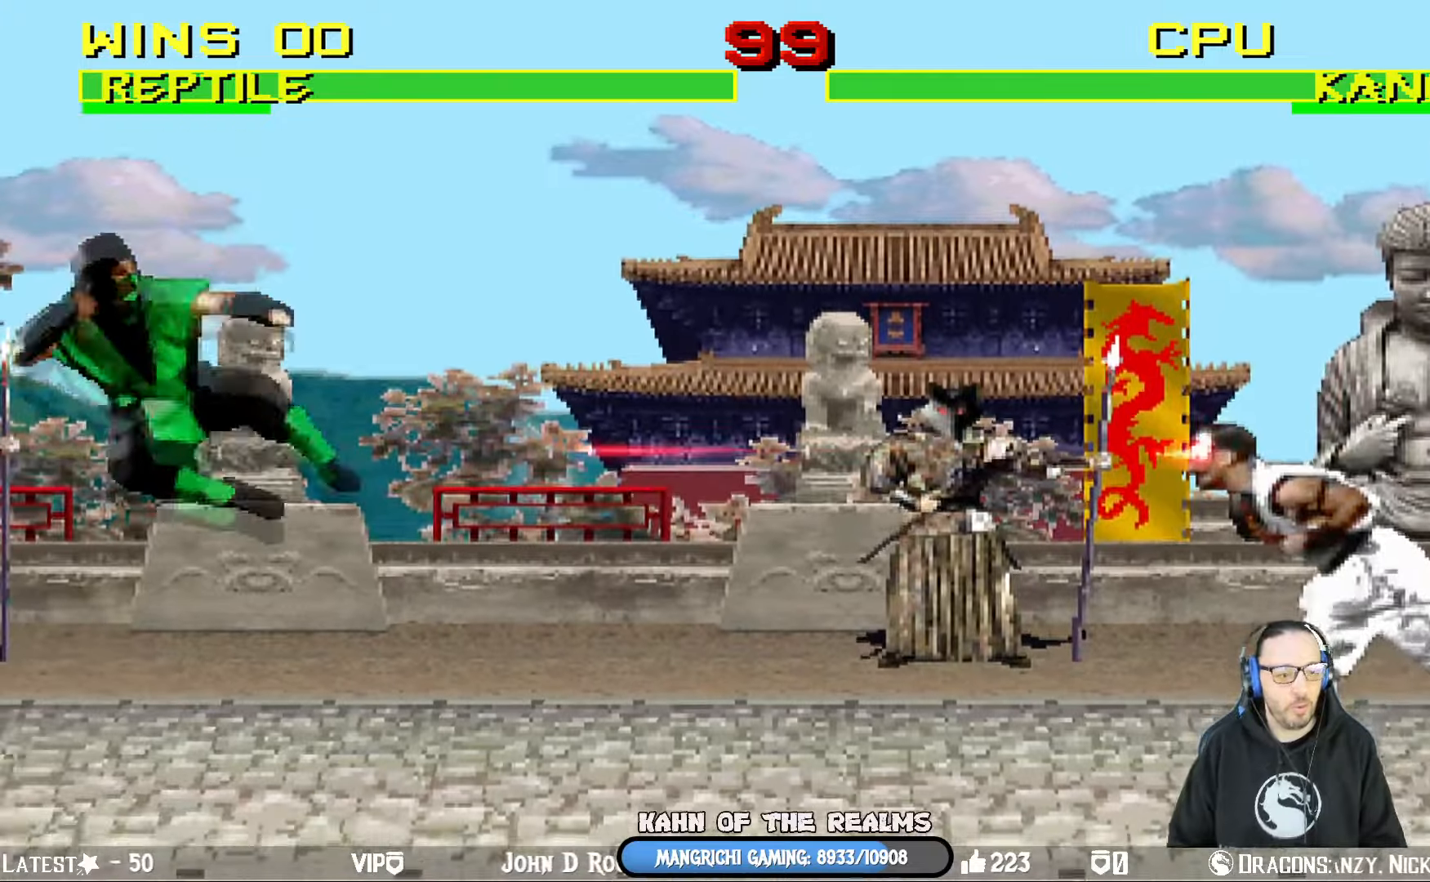
{"buttons": [], "left_stick": "center", "right_stick": "center", "events": [[17, "DPAD_LEFT", "down"], [100, "CROSS", "down"], [100, "SQUARE", "down"], [217, "SQUARE", "up"], [267, "DPAD_LEFT", "up"], [267, "SQUARE", "down"], [367, "DPAD_RIGHT", "down"], [417, "SQUARE", "up"], [434, "CROSS", "up"], [484, "DPAD_RIGHT", "up"]]}
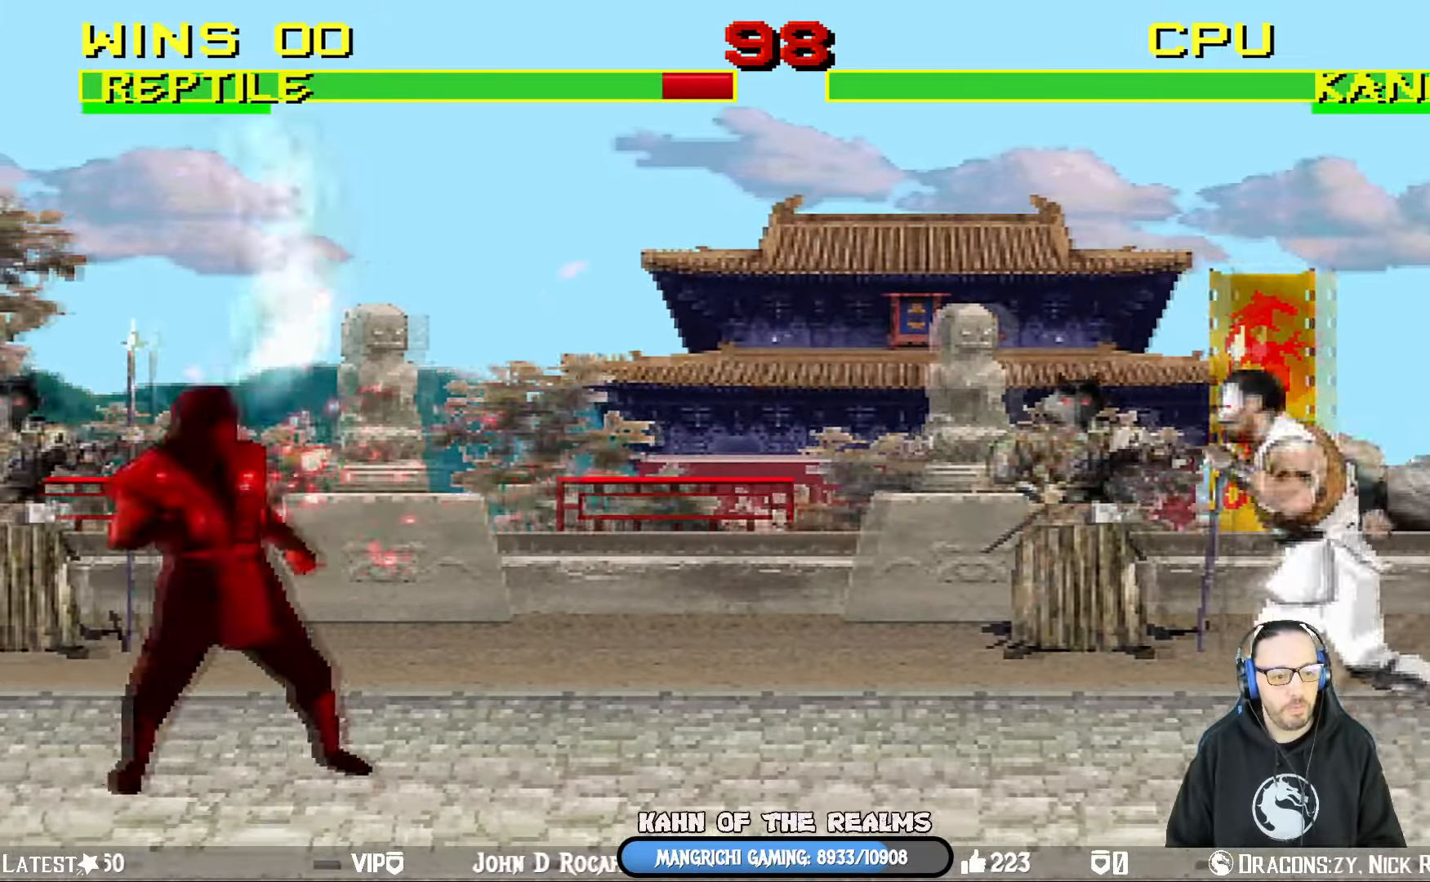
{"buttons": ["R1"], "left_stick": "center", "right_stick": "center", "events": [[67, "DPAD_RIGHT", "down"], [134, "DPAD_RIGHT", "up"], [234, "DPAD_RIGHT", "down"], [317, "SQUARE", "down"], [334, "CROSS", "down"], [351, "DPAD_RIGHT", "up"], [367, "DPAD_RIGHT", "down"], [501, "CROSS", "up"], [501, "DPAD_RIGHT", "up"], [501, "R1", "down"], [501, "SQUARE", "up"]]}
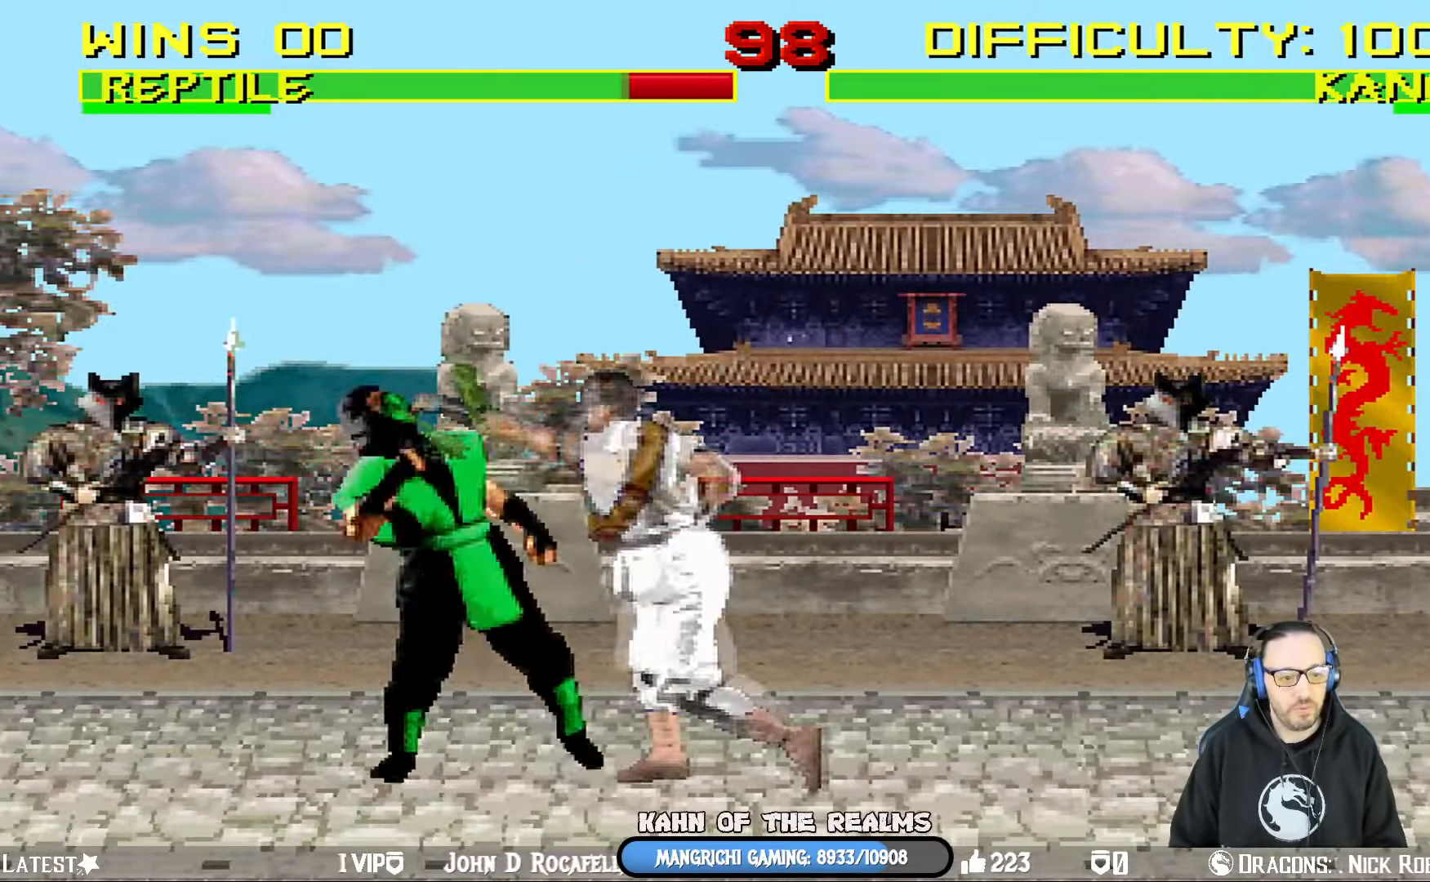
{"buttons": ["L1", "R1", "DPAD_LEFT"], "left_stick": "center", "right_stick": "center", "events": [[50, "DPAD_DOWN", "down"], [83, "L1", "down"], [150, "DPAD_RIGHT", "down"], [200, "DPAD_RIGHT", "up"], [350, "DPAD_LEFT", "down"], [450, "DPAD_DOWN", "up"]]}
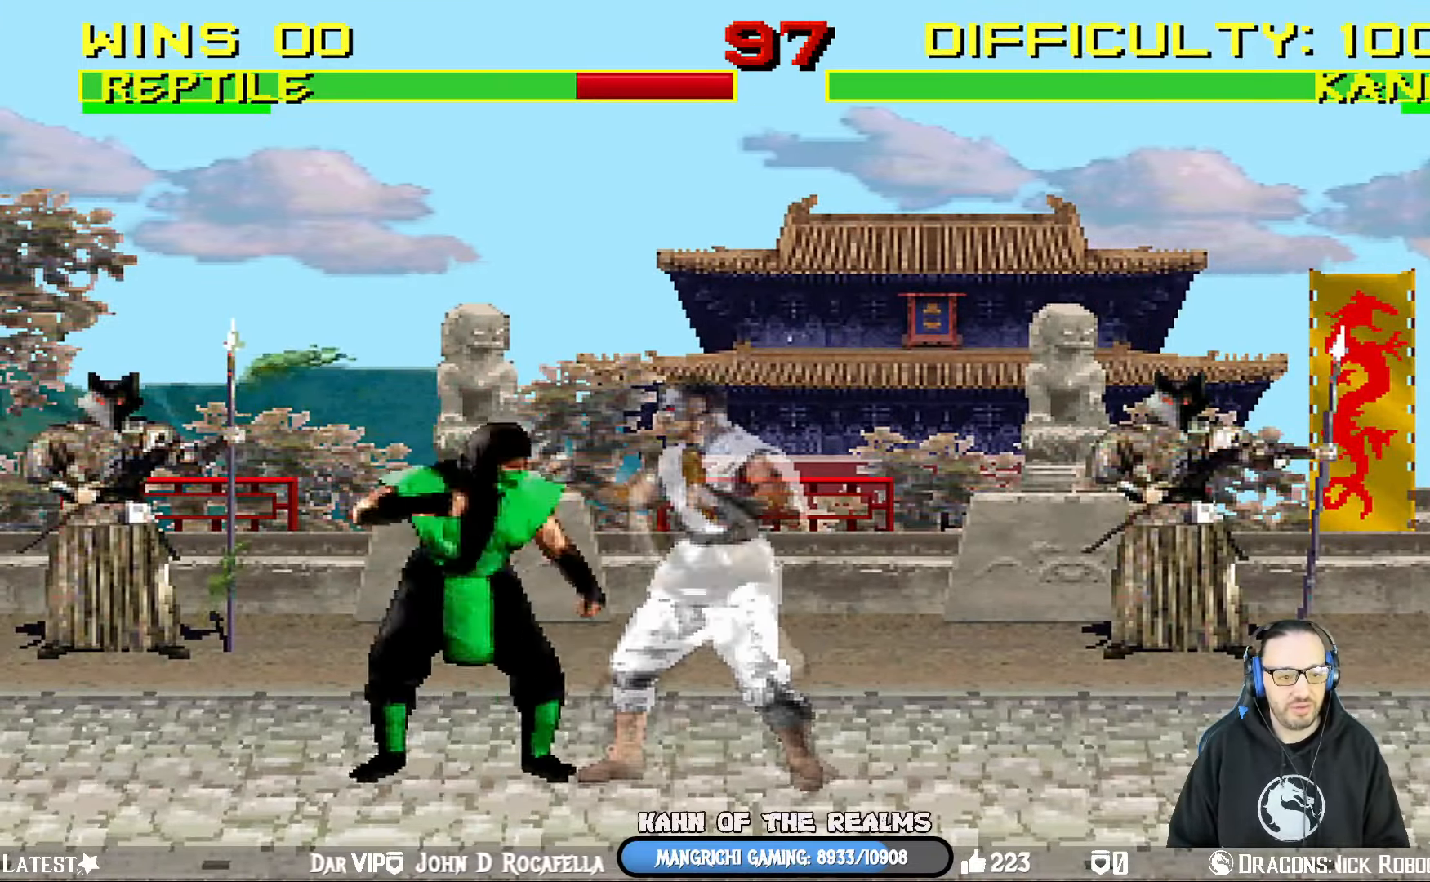
{"buttons": ["L1", "R1", "DPAD_LEFT"], "left_stick": "center", "right_stick": "center", "events": [[17, "DPAD_DOWN", "down"], [367, "DPAD_DOWN", "up"]]}
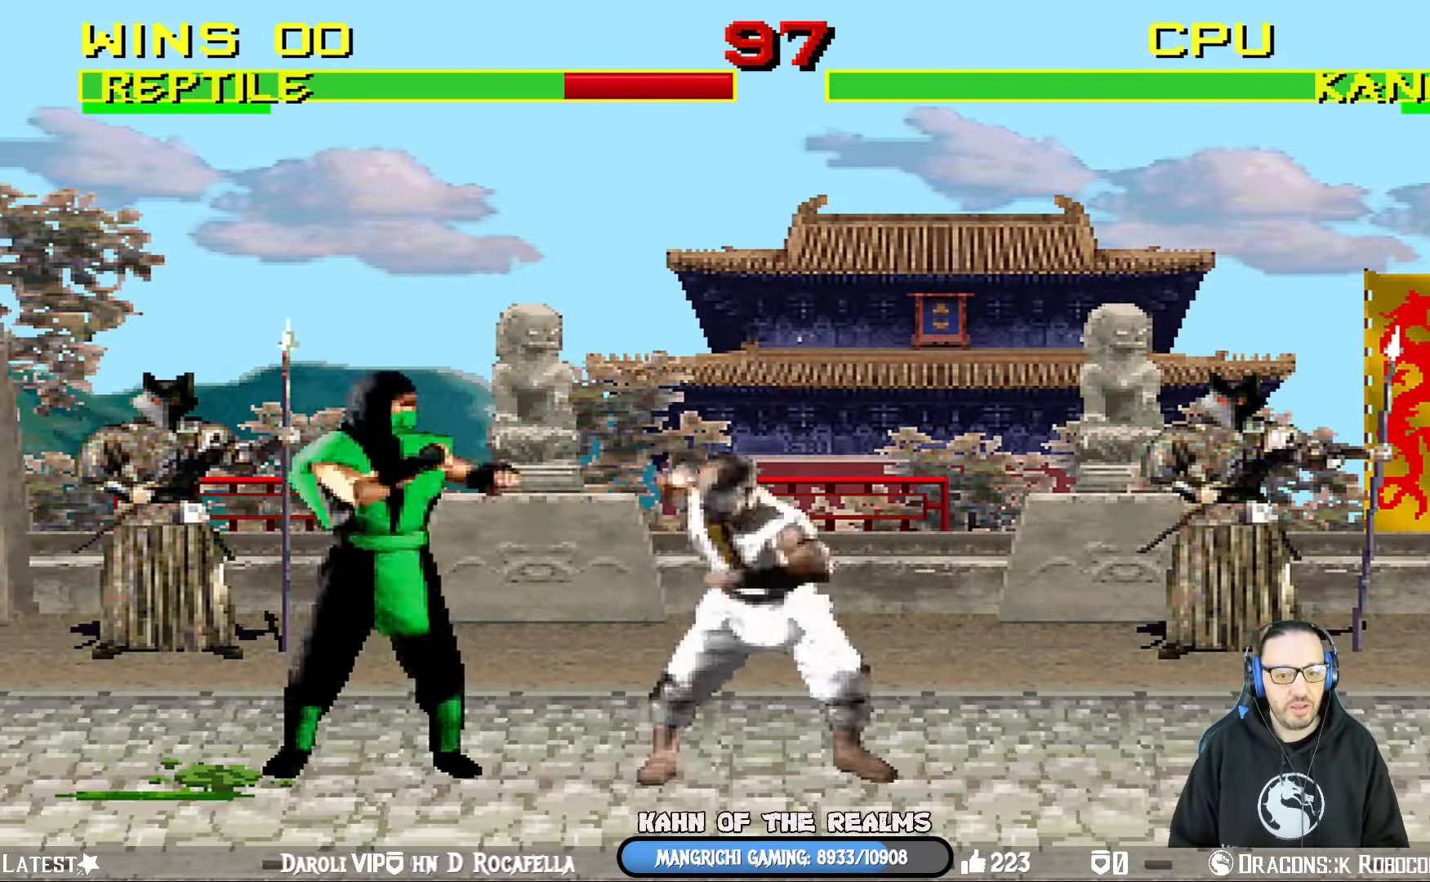
{"buttons": ["SQUARE", "L1", "DPAD_DOWN"], "left_stick": "center", "right_stick": "center"}
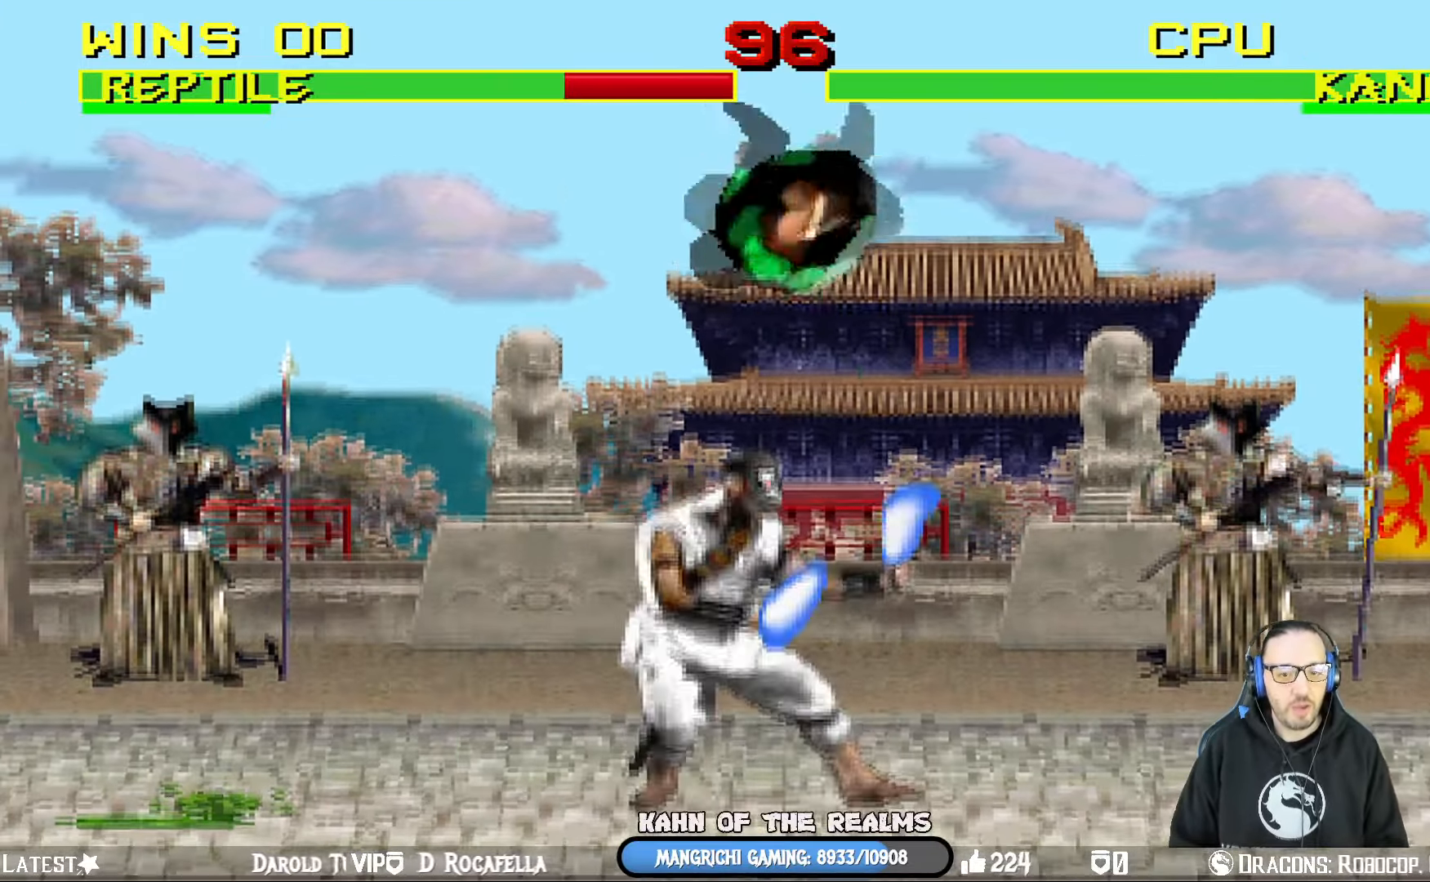
{"buttons": ["CROSS", "SQUARE", "L1", "R1", "DPAD_DOWN", "DPAD_RIGHT"], "left_stick": "center", "right_stick": "center", "events": [[117, "SQUARE", "up"], [184, "SQUARE", "down"], [267, "SQUARE", "up"], [334, "SQUARE", "down"], [367, "DPAD_RIGHT", "down"], [401, "DPAD_DOWN", "up"], [434, "CROSS", "down"], [451, "R1", "down"], [484, "DPAD_DOWN", "down"]]}